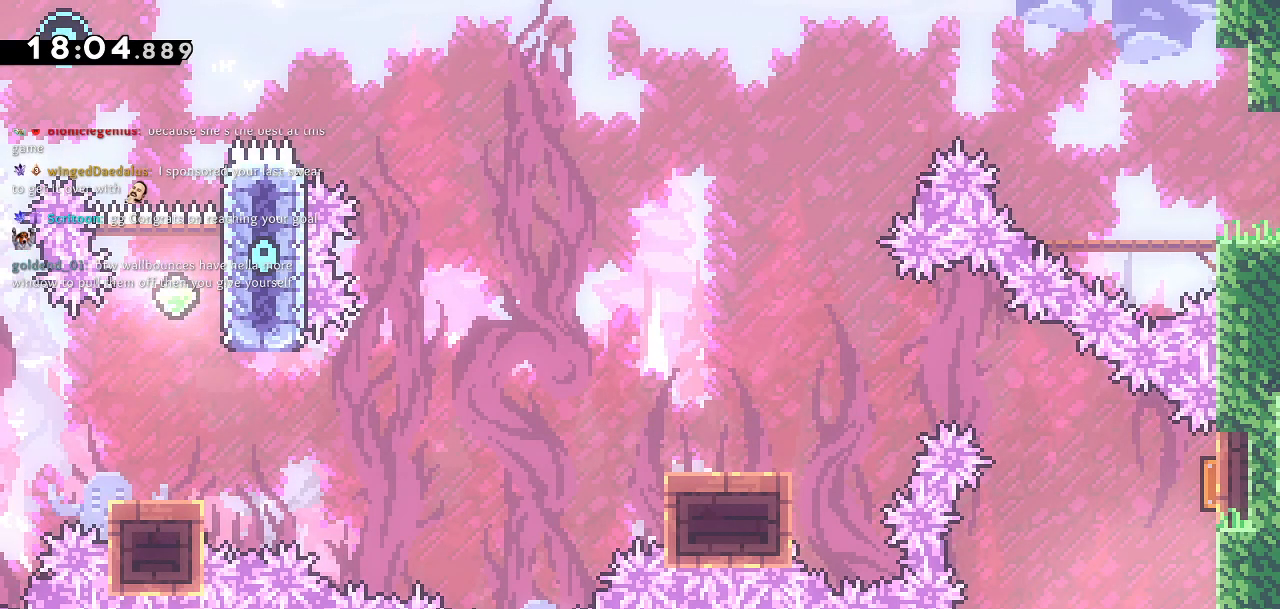
Gameplay with a controller (PlayStation layout); each line is a JSON object with the inputs held at the frame after it. "events" lists button and stick changes between this image and that frame as [ms after this image, input, new state], when the widget could be followed in between.
{"buttons": [], "left_stick": "center", "right_stick": "center", "events": []}
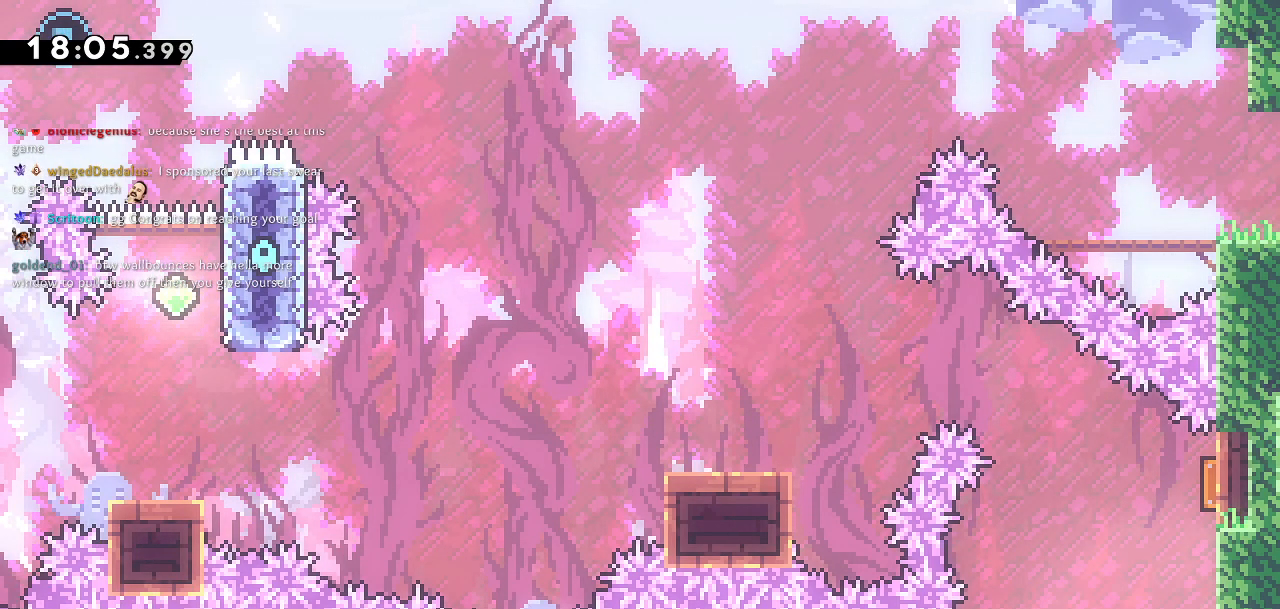
{"buttons": [], "left_stick": "center", "right_stick": "center", "events": []}
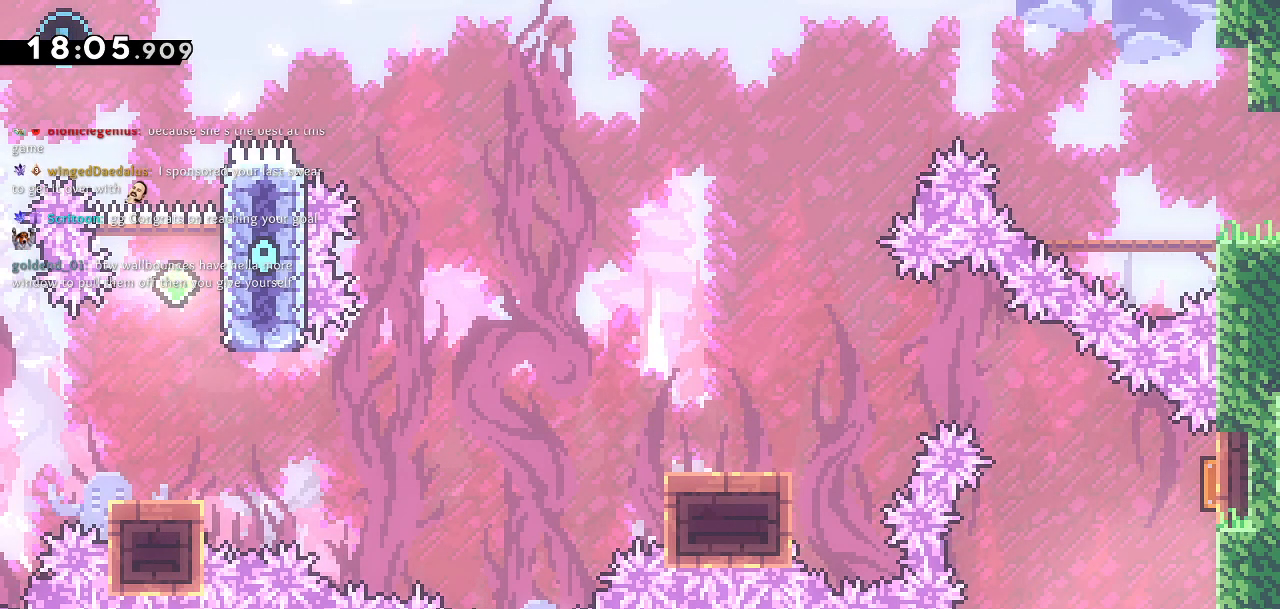
{"buttons": [], "left_stick": "center", "right_stick": "center", "events": []}
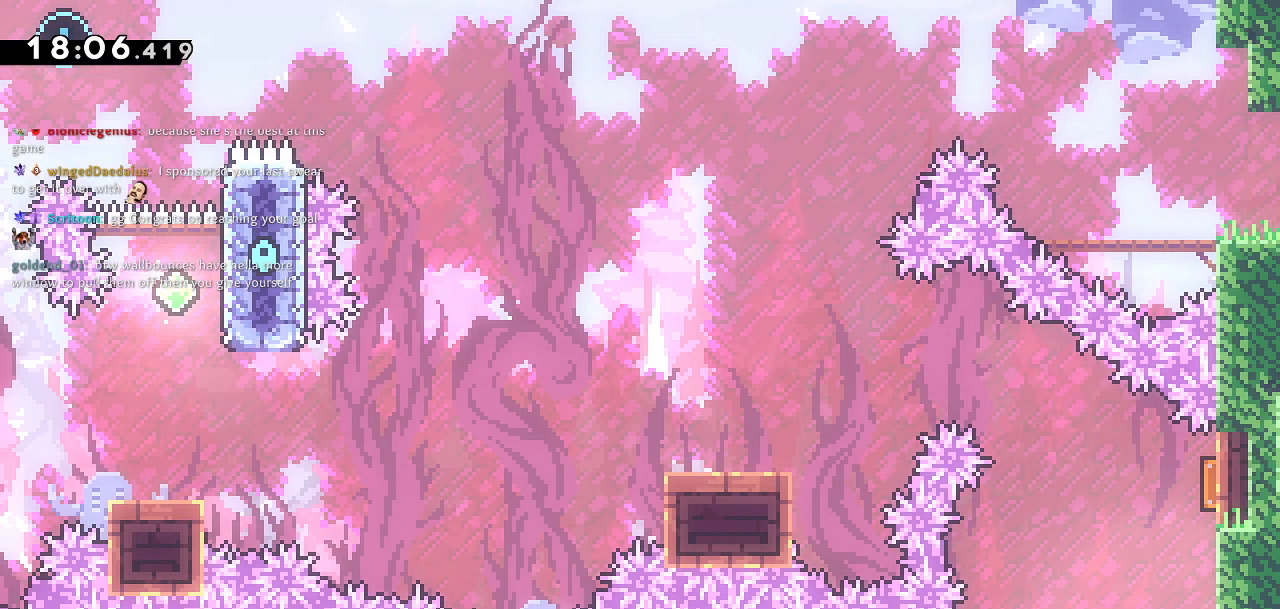
{"buttons": [], "left_stick": "center", "right_stick": "center", "events": []}
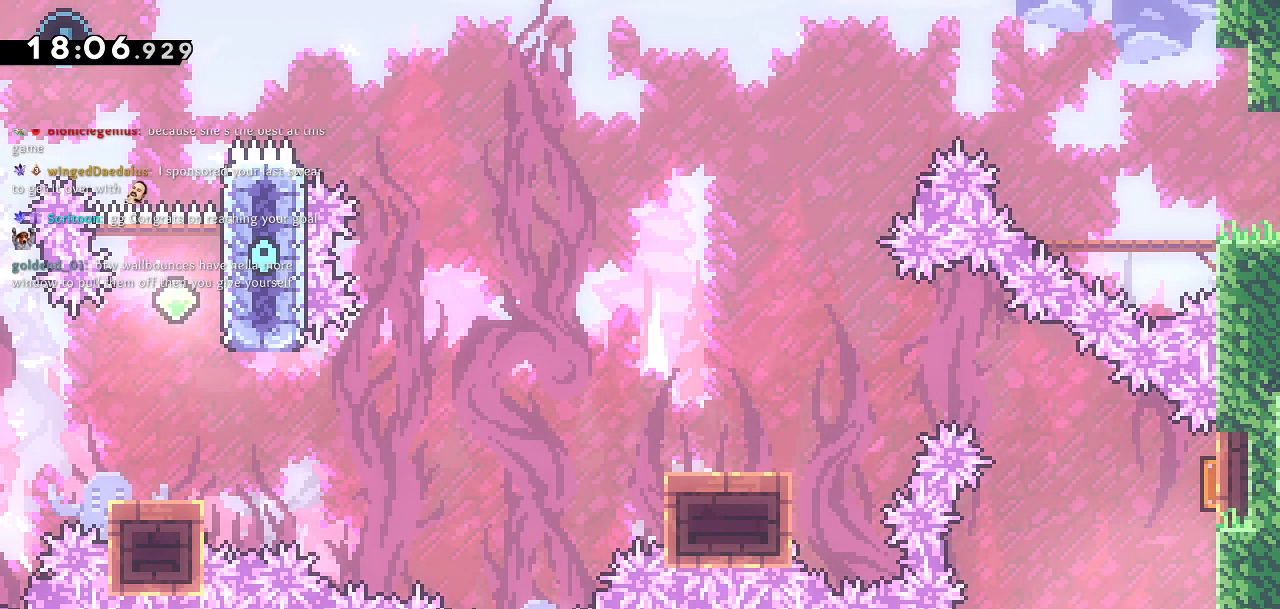
{"buttons": [], "left_stick": "center", "right_stick": "center", "events": [[267, "DPAD_LEFT", "down"], [417, "DPAD_LEFT", "up"]]}
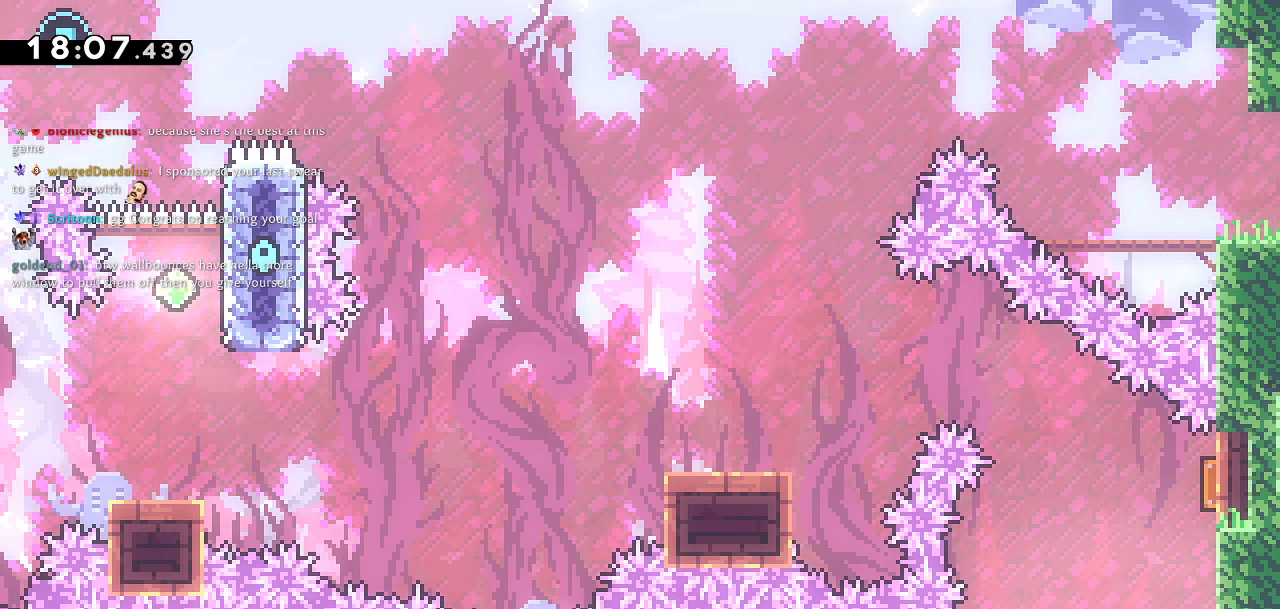
{"buttons": [], "left_stick": "center", "right_stick": "center", "events": [[100, "DPAD_RIGHT", "down"], [317, "DPAD_RIGHT", "up"]]}
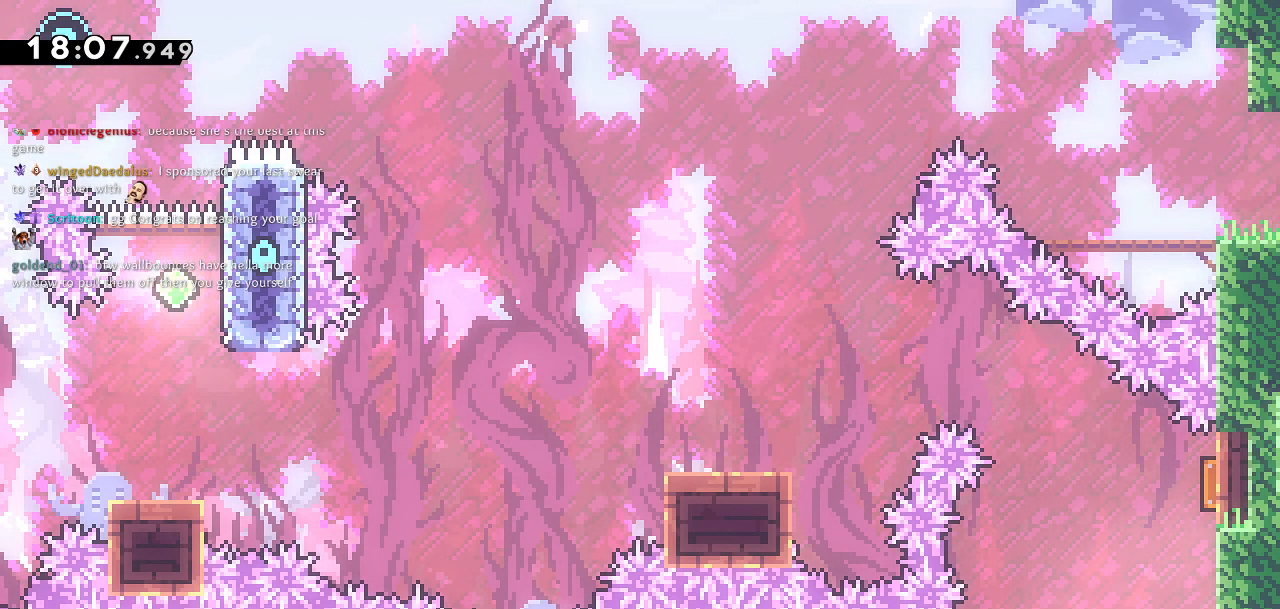
{"buttons": [], "left_stick": "center", "right_stick": "center", "events": [[217, "DPAD_LEFT", "down"], [500, "DPAD_LEFT", "up"]]}
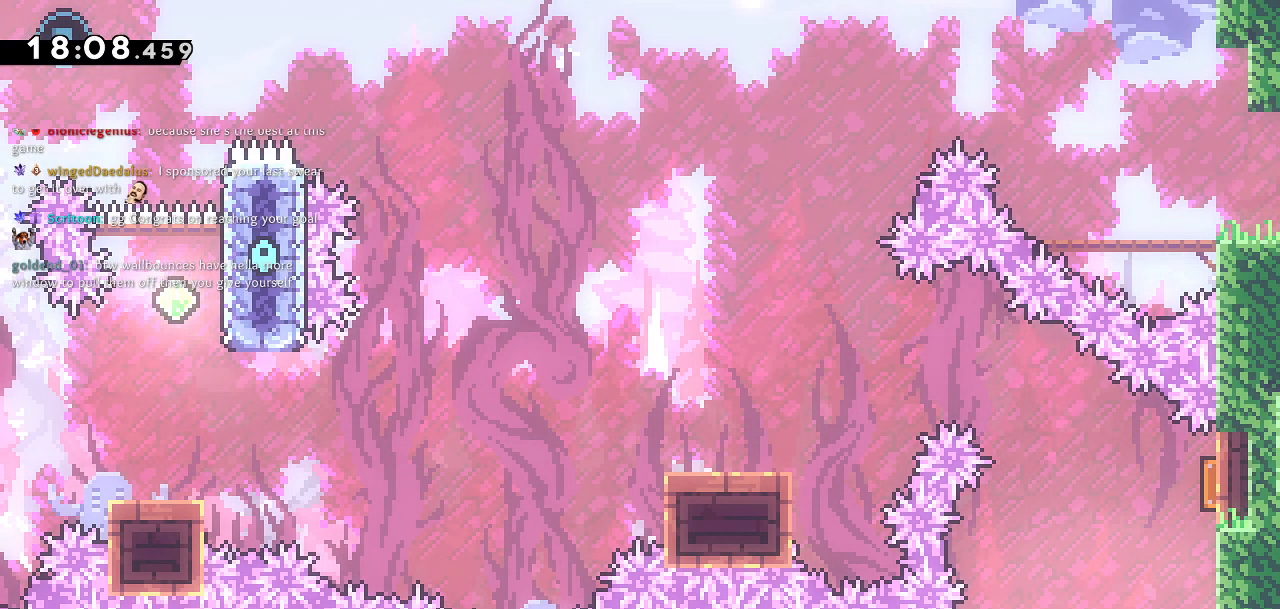
{"buttons": [], "left_stick": "center", "right_stick": "center", "events": [[267, "DPAD_RIGHT", "down"], [433, "DPAD_RIGHT", "up"]]}
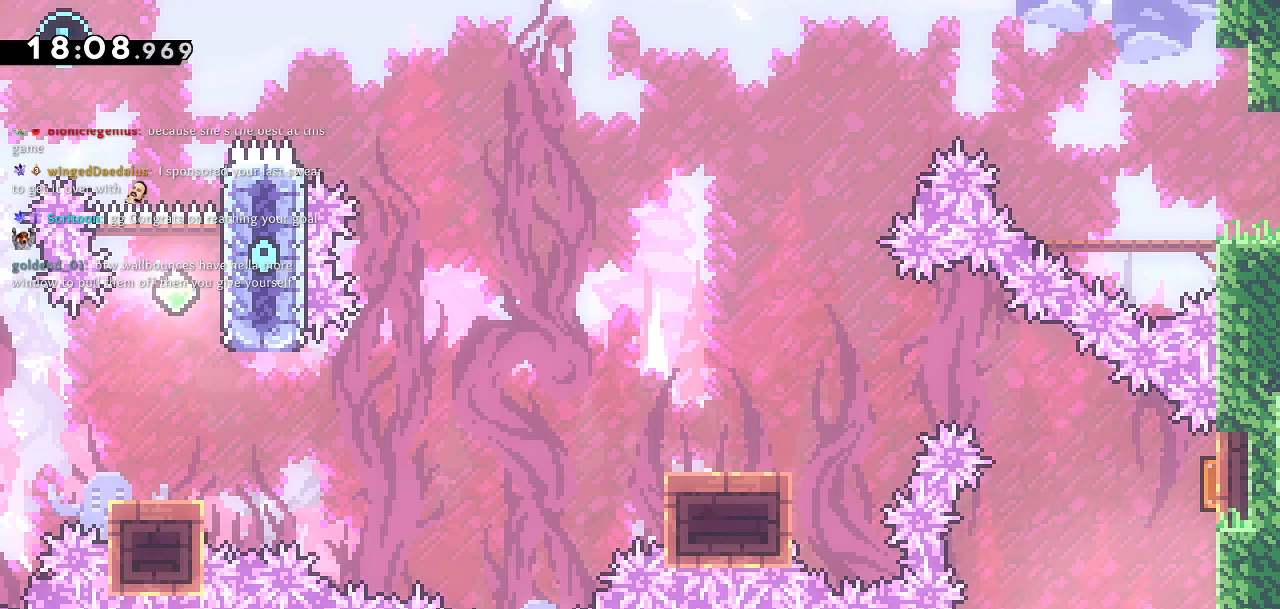
{"buttons": [], "left_stick": "center", "right_stick": "center", "events": []}
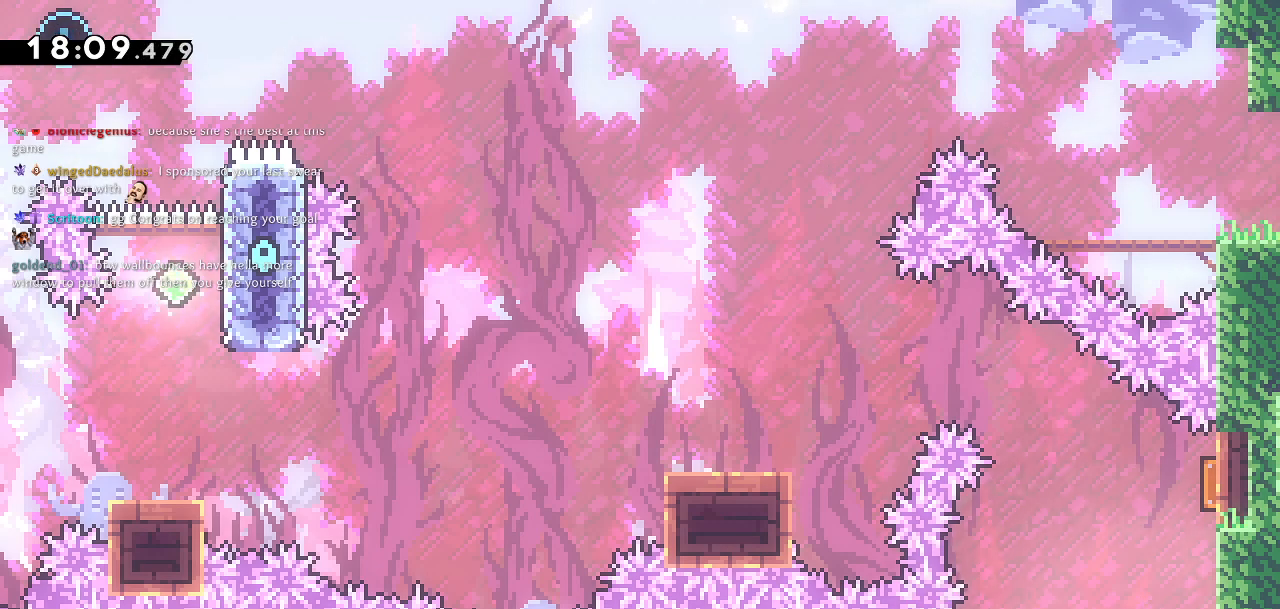
{"buttons": [], "left_stick": "center", "right_stick": "center", "events": []}
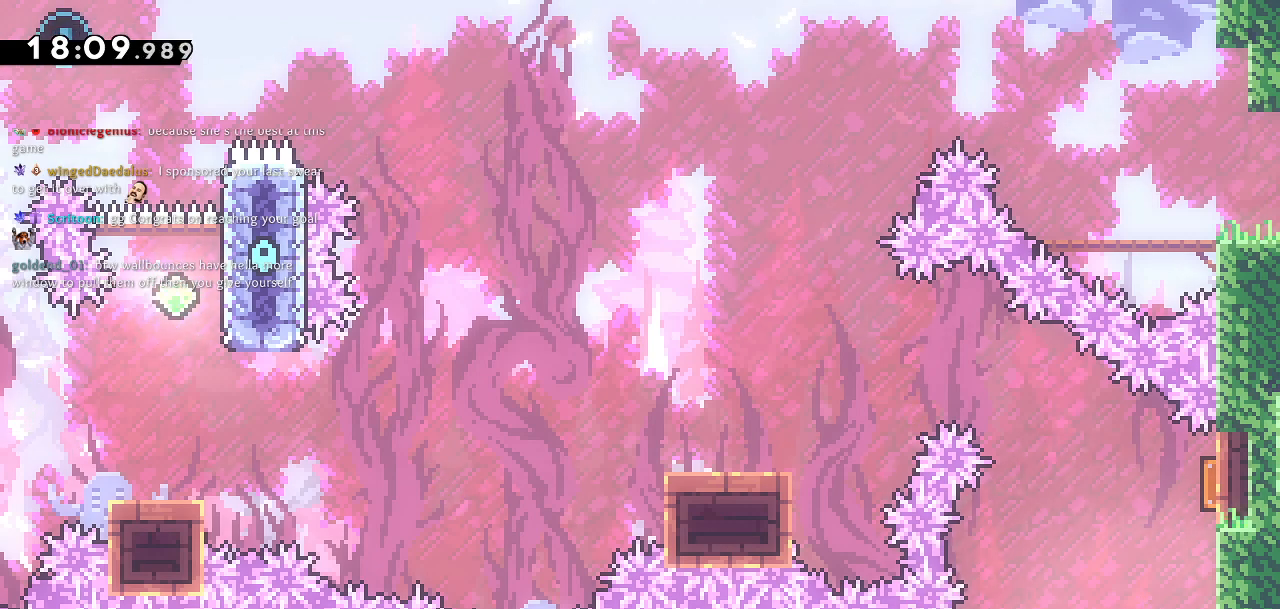
{"buttons": [], "left_stick": "center", "right_stick": "center", "events": [[183, "DPAD_RIGHT", "down"], [267, "DPAD_RIGHT", "up"]]}
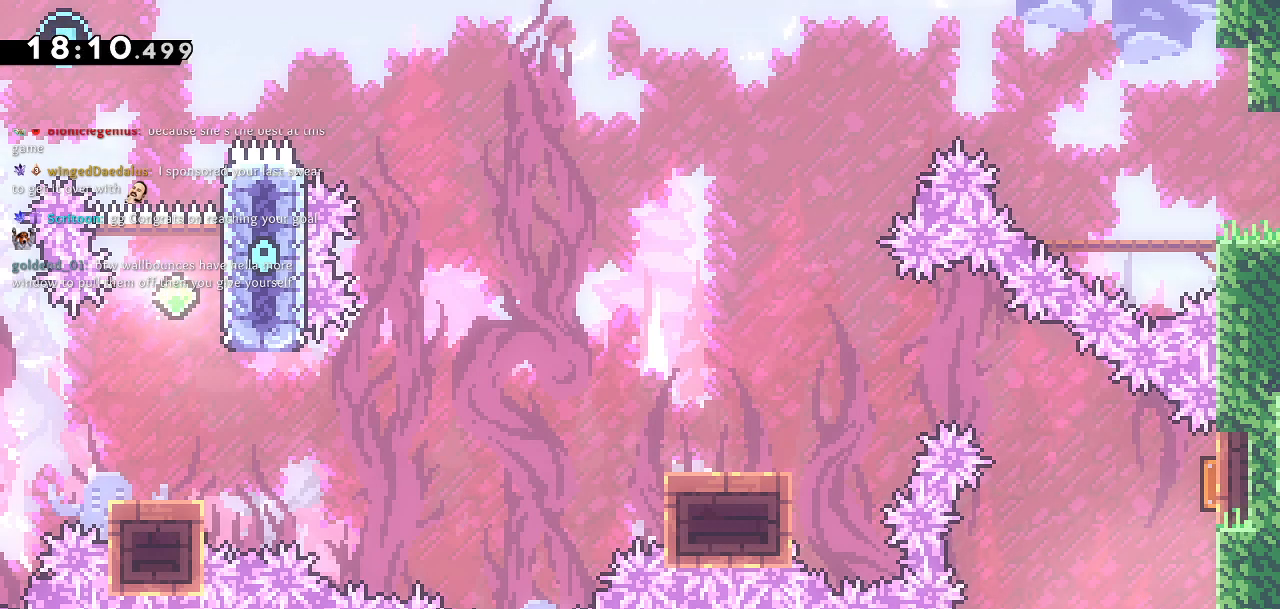
{"buttons": [], "left_stick": "center", "right_stick": "center", "events": [[250, "DPAD_RIGHT", "down"], [333, "DPAD_RIGHT", "up"]]}
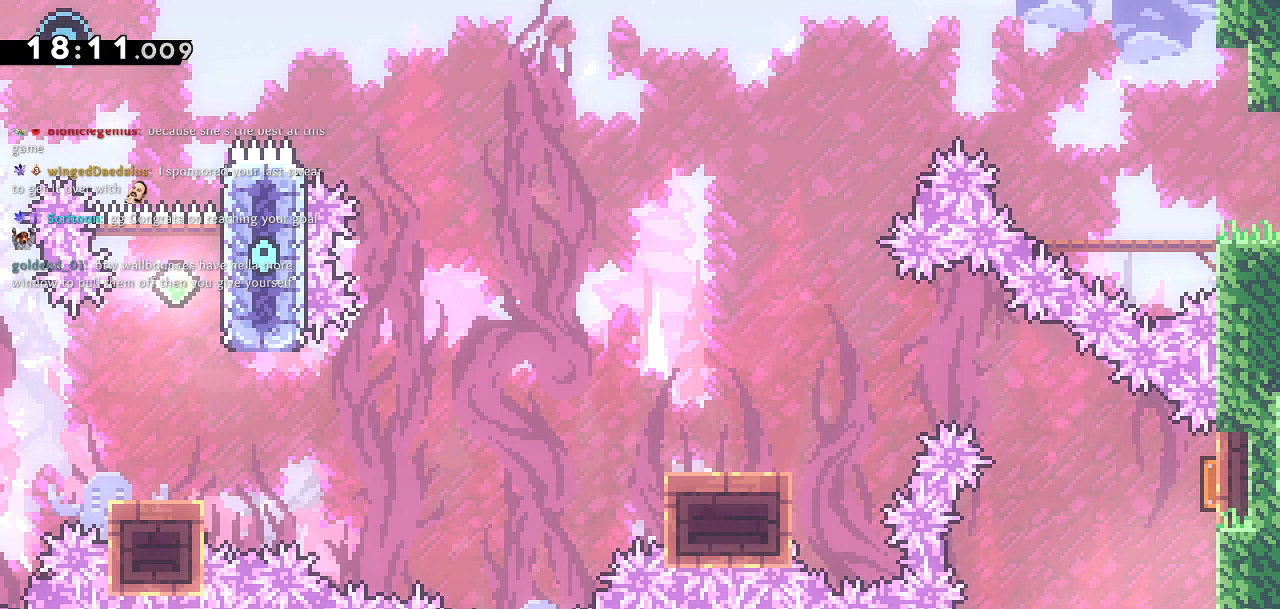
{"buttons": [], "left_stick": "center", "right_stick": "center", "events": []}
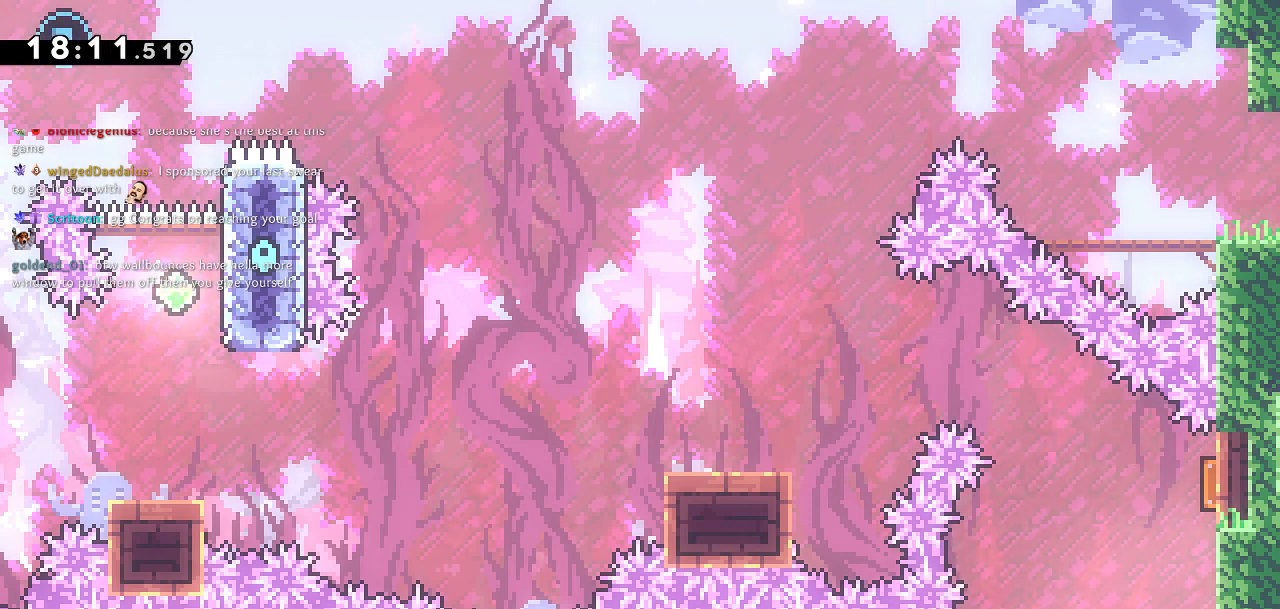
{"buttons": [], "left_stick": "center", "right_stick": "center", "events": []}
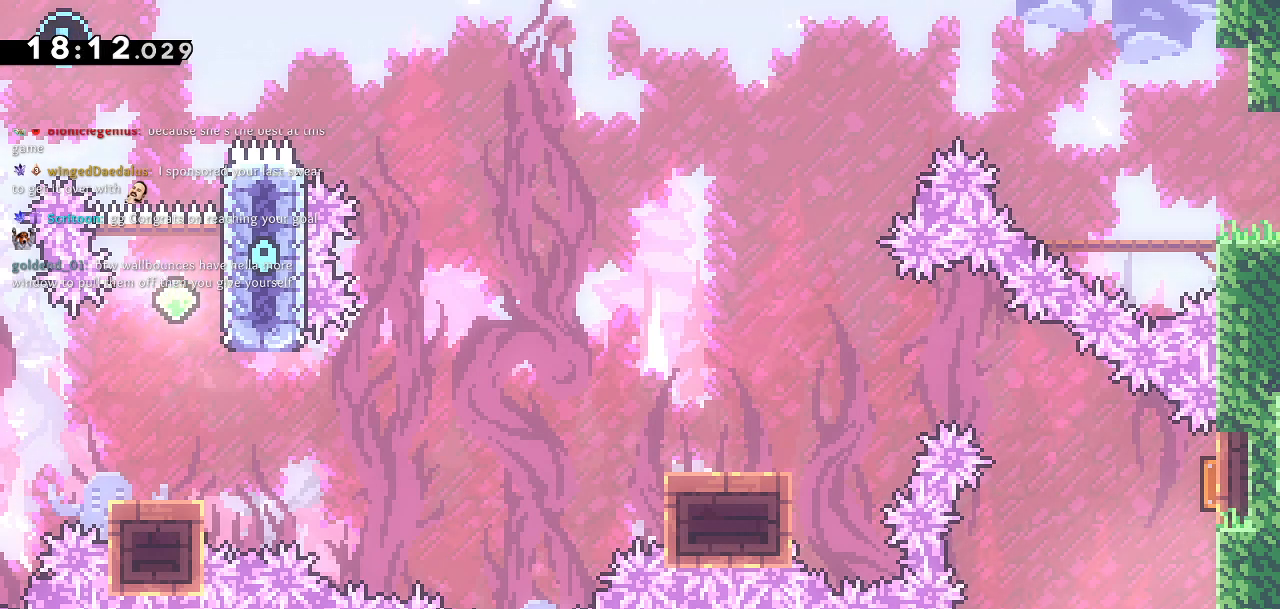
{"buttons": [], "left_stick": "center", "right_stick": "center", "events": []}
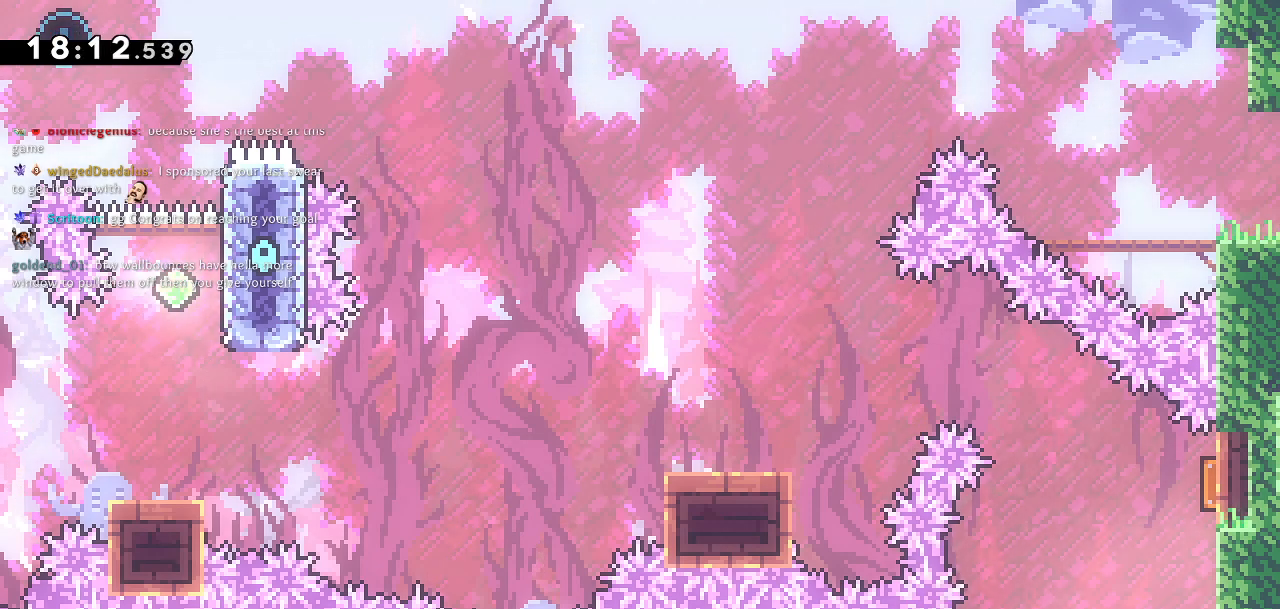
{"buttons": ["SQUARE", "DPAD_UP"], "left_stick": "center", "right_stick": "center", "events": [[333, "DPAD_UP", "down"], [367, "SQUARE", "down"]]}
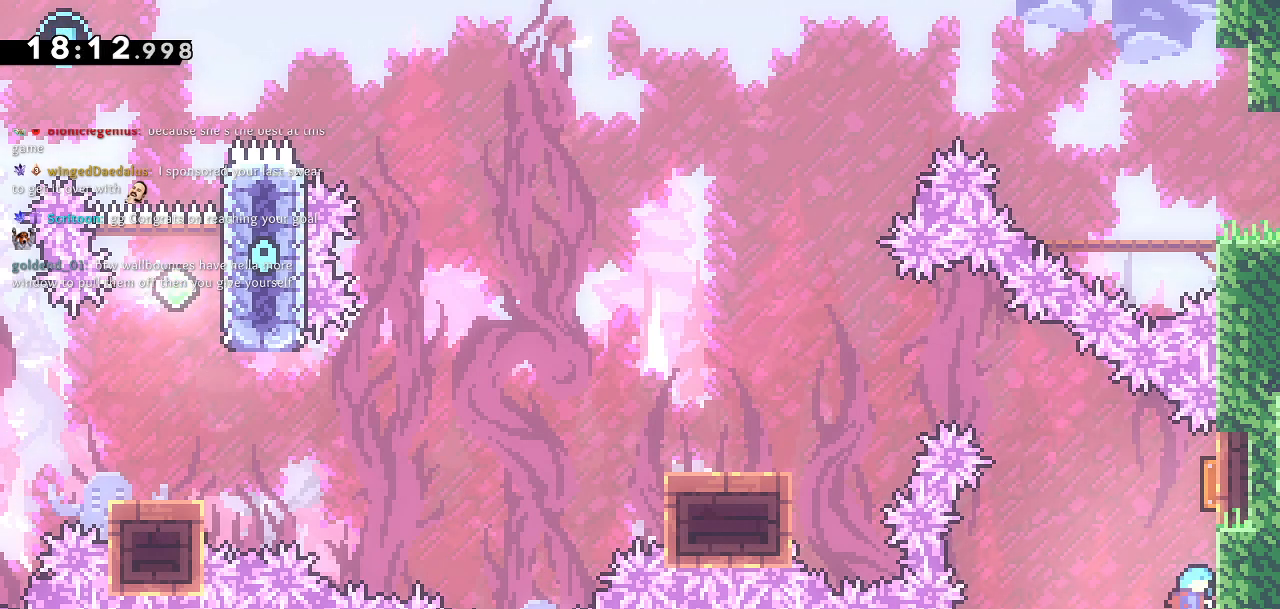
{"buttons": ["DPAD_LEFT"], "left_stick": "center", "right_stick": "center", "events": [[67, "DPAD_UP", "up"], [133, "SQUARE", "up"], [183, "DPAD_LEFT", "down"]]}
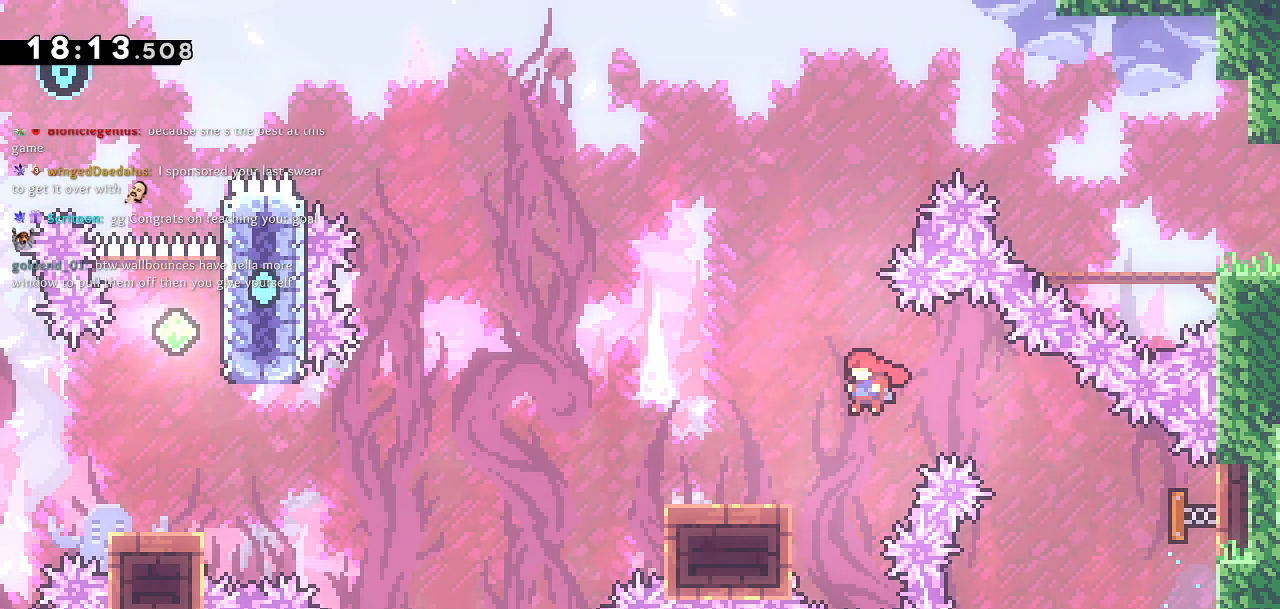
{"buttons": ["CROSS", "DPAD_LEFT"], "left_stick": "center", "right_stick": "center", "events": [[17, "DPAD_LEFT", "up"], [117, "DPAD_DOWN", "down"], [117, "DPAD_LEFT", "down"], [133, "SQUARE", "down"], [267, "SQUARE", "up"], [283, "CROSS", "down"], [483, "DPAD_DOWN", "up"]]}
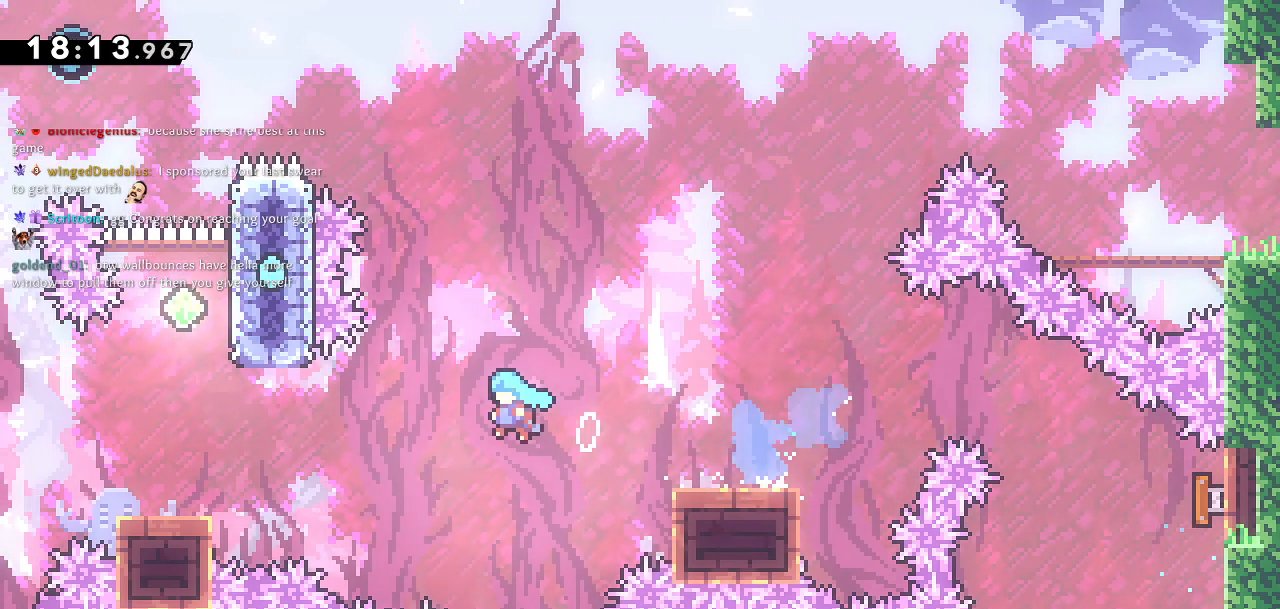
{"buttons": ["L2", "DPAD_UP"], "left_stick": "center", "right_stick": "center", "events": [[333, "DPAD_UP", "down"], [350, "CROSS", "up"], [350, "L2", "down"], [500, "DPAD_LEFT", "up"]]}